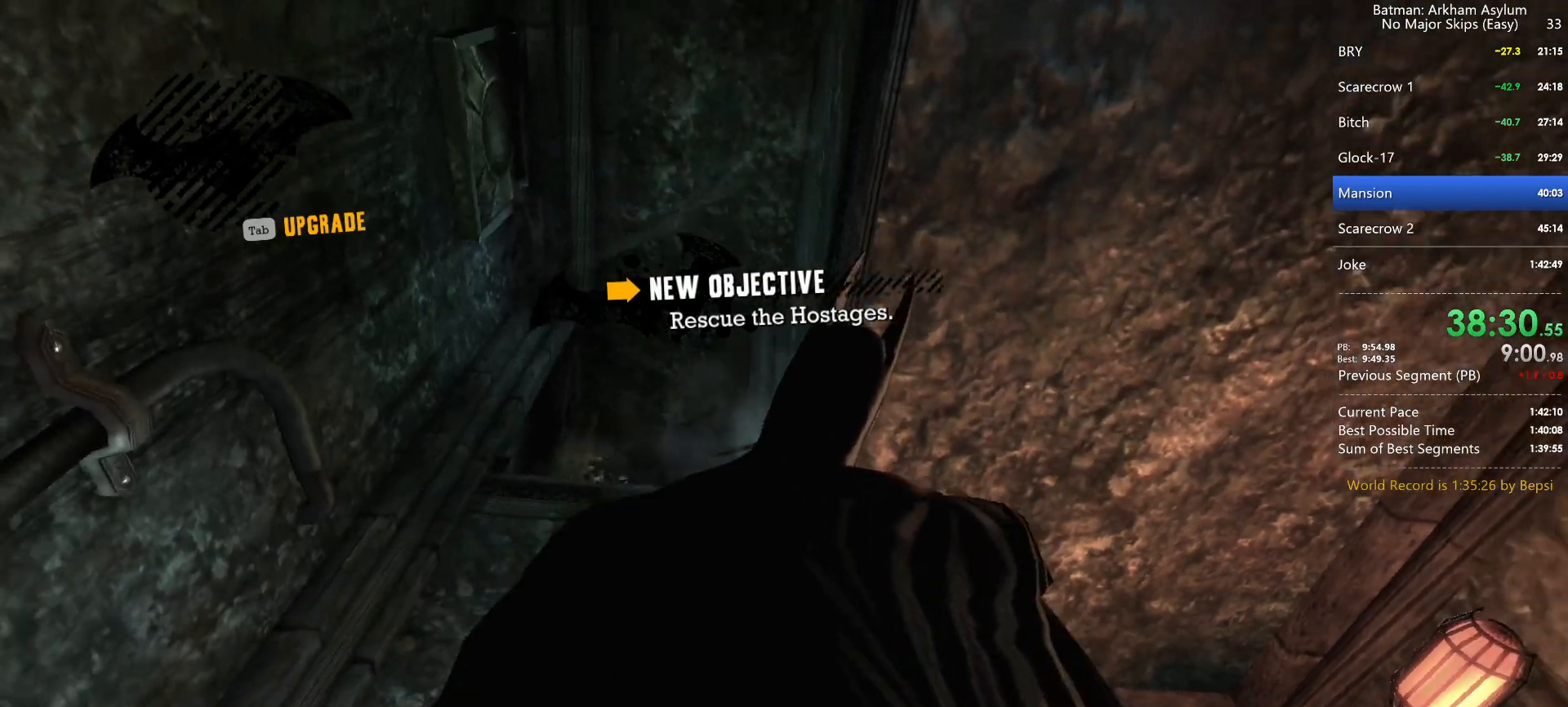
Gameplay with keyboard and mouse; each line is a JSON object with the keys and mouse buttons held at the frame after it. "events" lists presses ("down") and releases ("up") of "1", "2", "3", "4", "5", "a", "alt", "c", "caps_lock", "ctrl", "d", "e", "f", "g", "q", "r", "s", "shift", "space", "t", "tab", "v", "w", "x", "z", "mouse_left", "mouse_wheel" and "mouse_right" between this image and that frame as [ms after this image, input, new state], when the widget could be followed in between. "mouse_left", "mouse_wheel", "mouse_right" = the "left", "wheel", "right" buttons of the "mouse" list. No other keys are recorded. "wheel" means that the mouse wheel is clicked or scrolled. Not read: mouse_move.
{"keys": ["space", "w"], "mouse": [], "events": []}
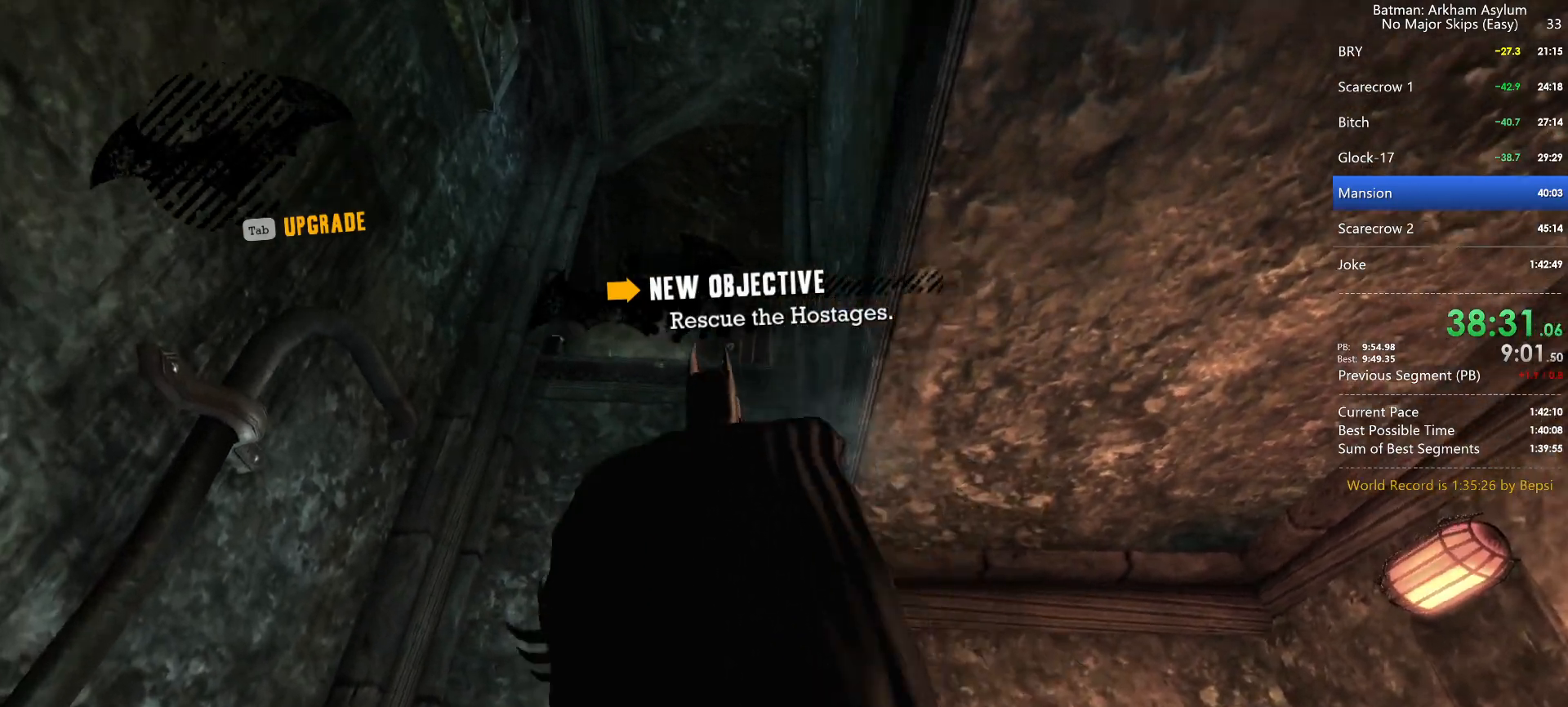
{"keys": ["space", "w"], "mouse": [], "events": []}
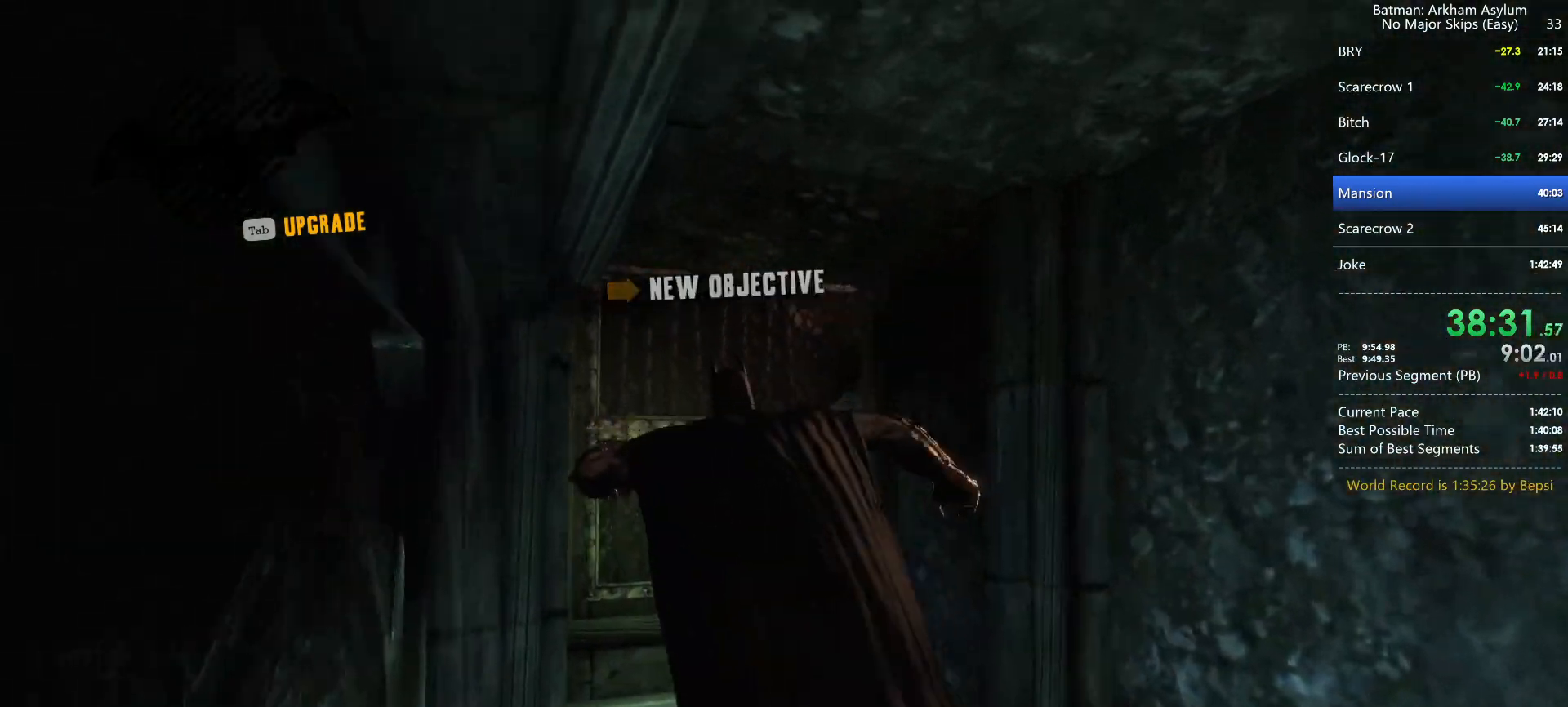
{"keys": ["space", "w"], "mouse": [], "events": []}
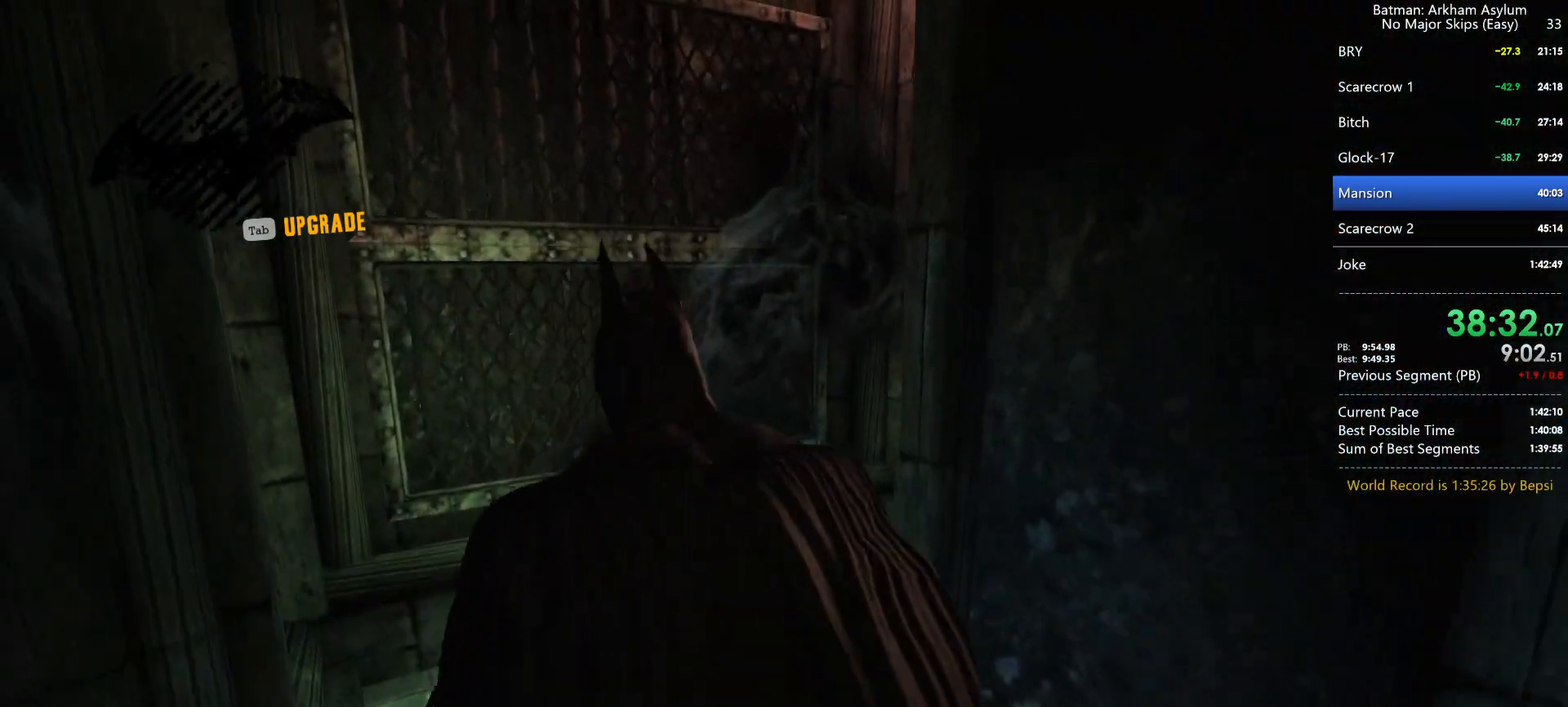
{"keys": ["ctrl", "w"], "mouse": [], "events": [[483, "ctrl", "down"], [483, "space", "up"]]}
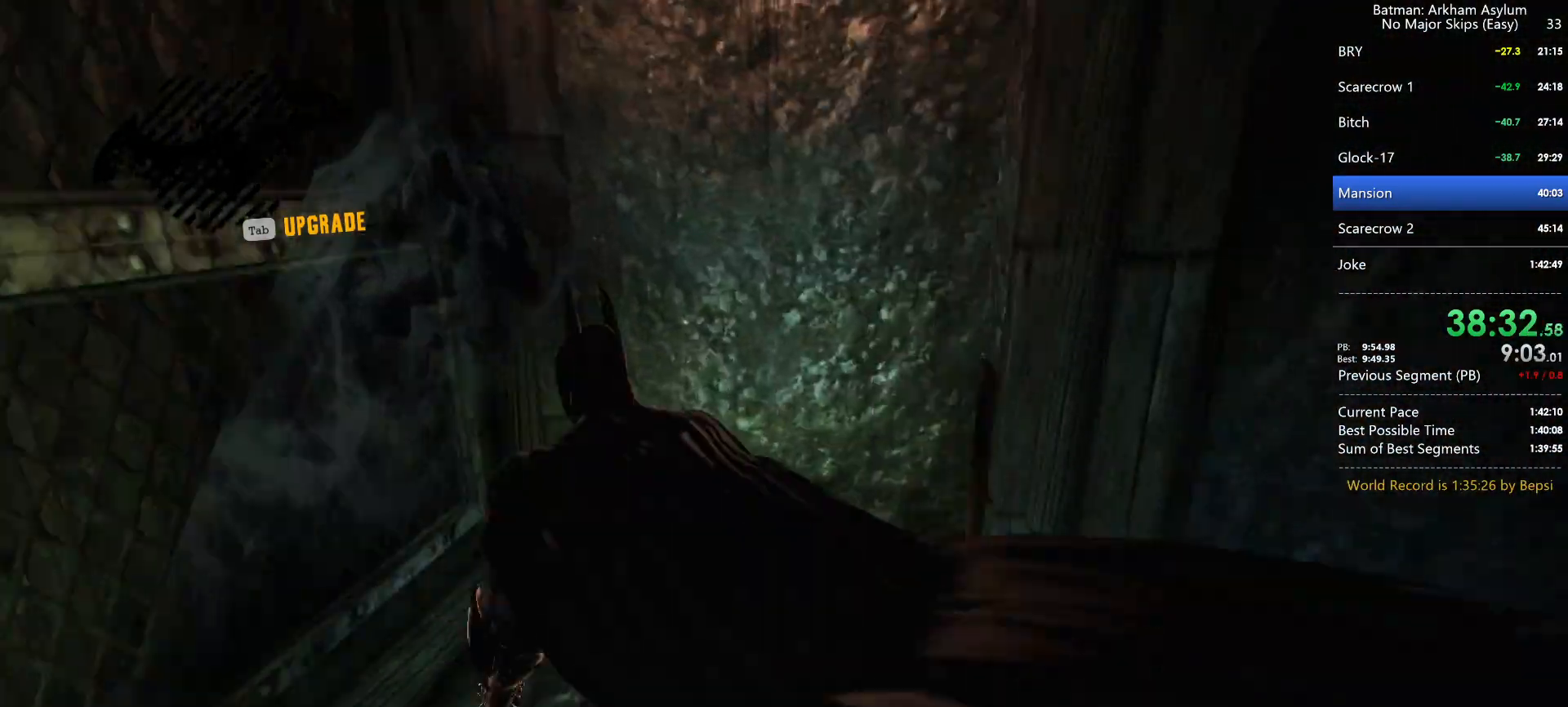
{"keys": ["ctrl", "w"], "mouse": [], "events": []}
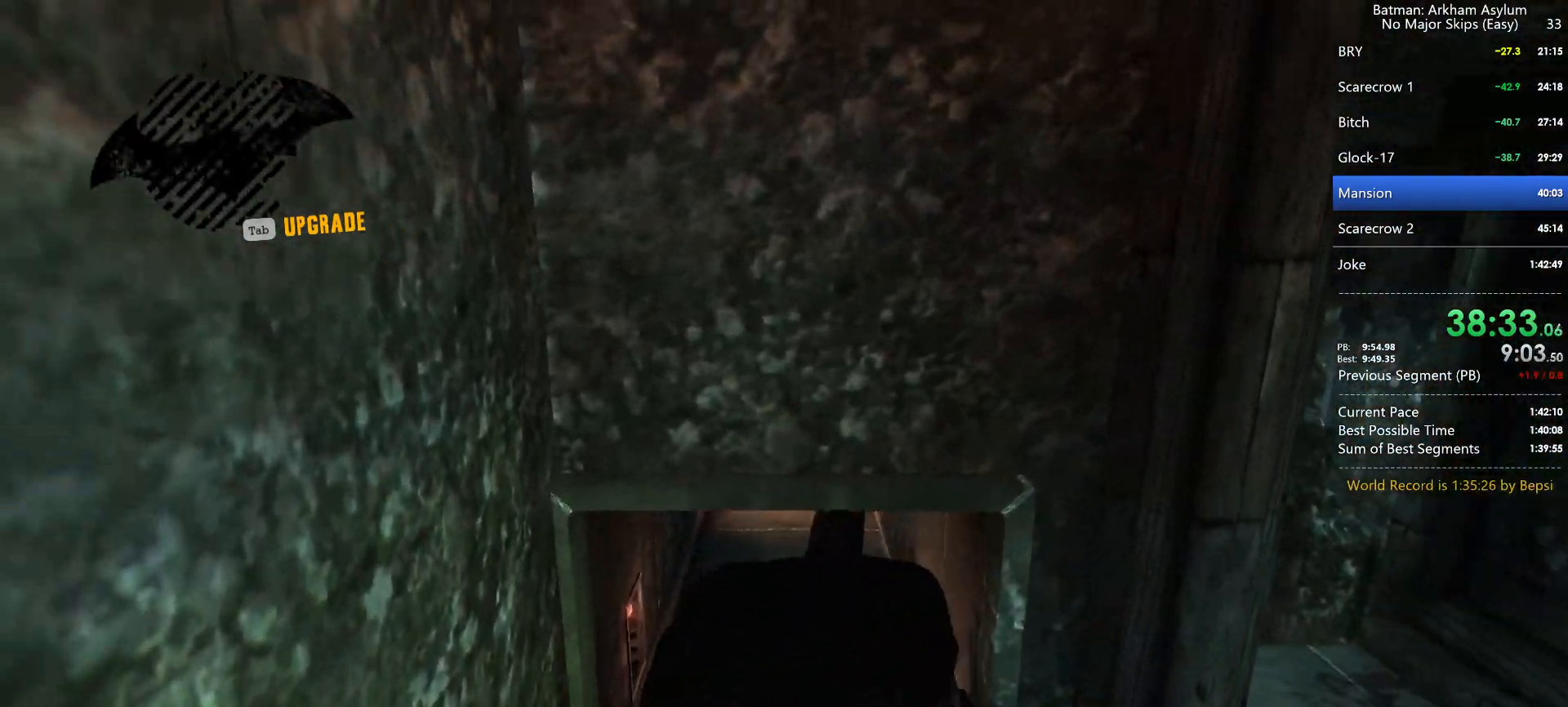
{"keys": ["w"], "mouse": [], "events": [[433, "ctrl", "up"]]}
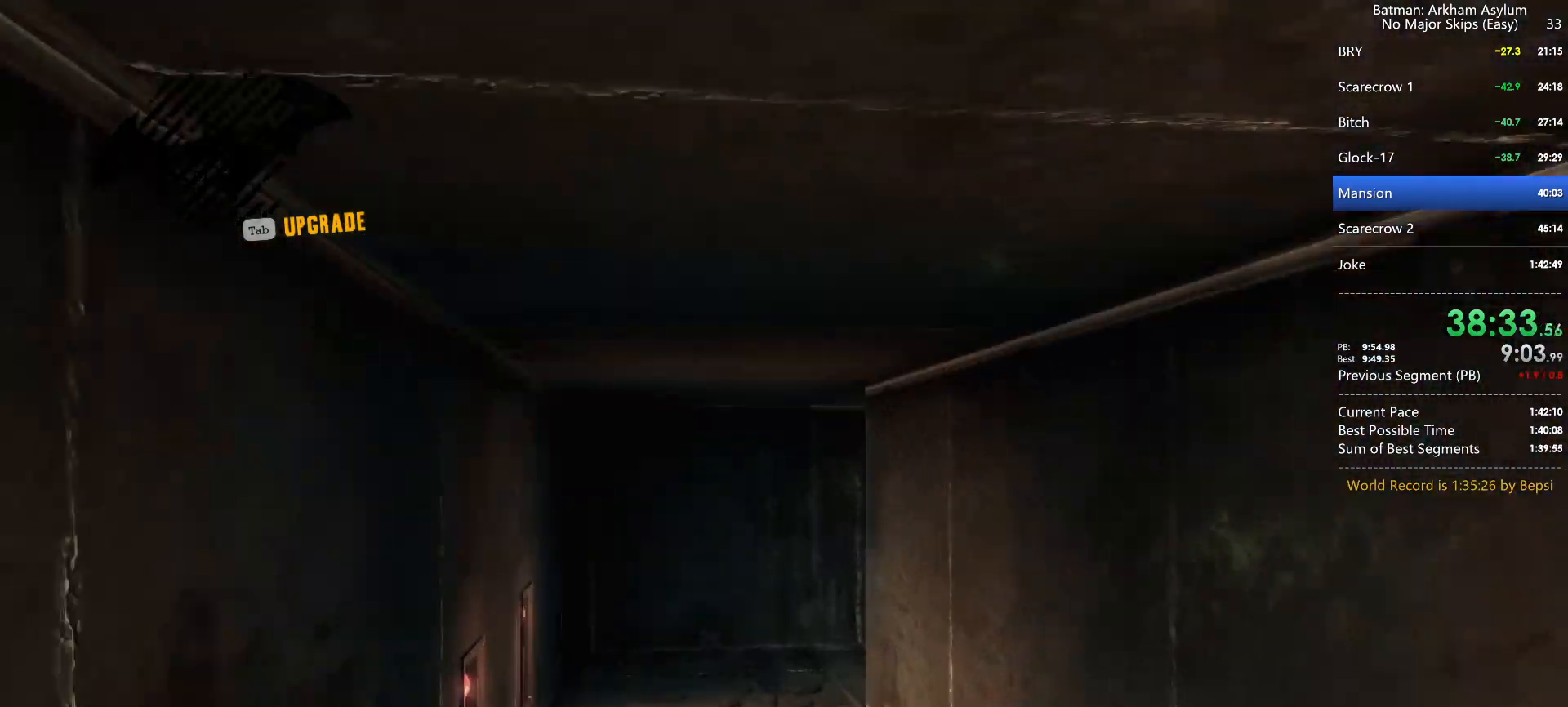
{"keys": ["1", "w"], "mouse": [], "events": [[433, "1", "down"]]}
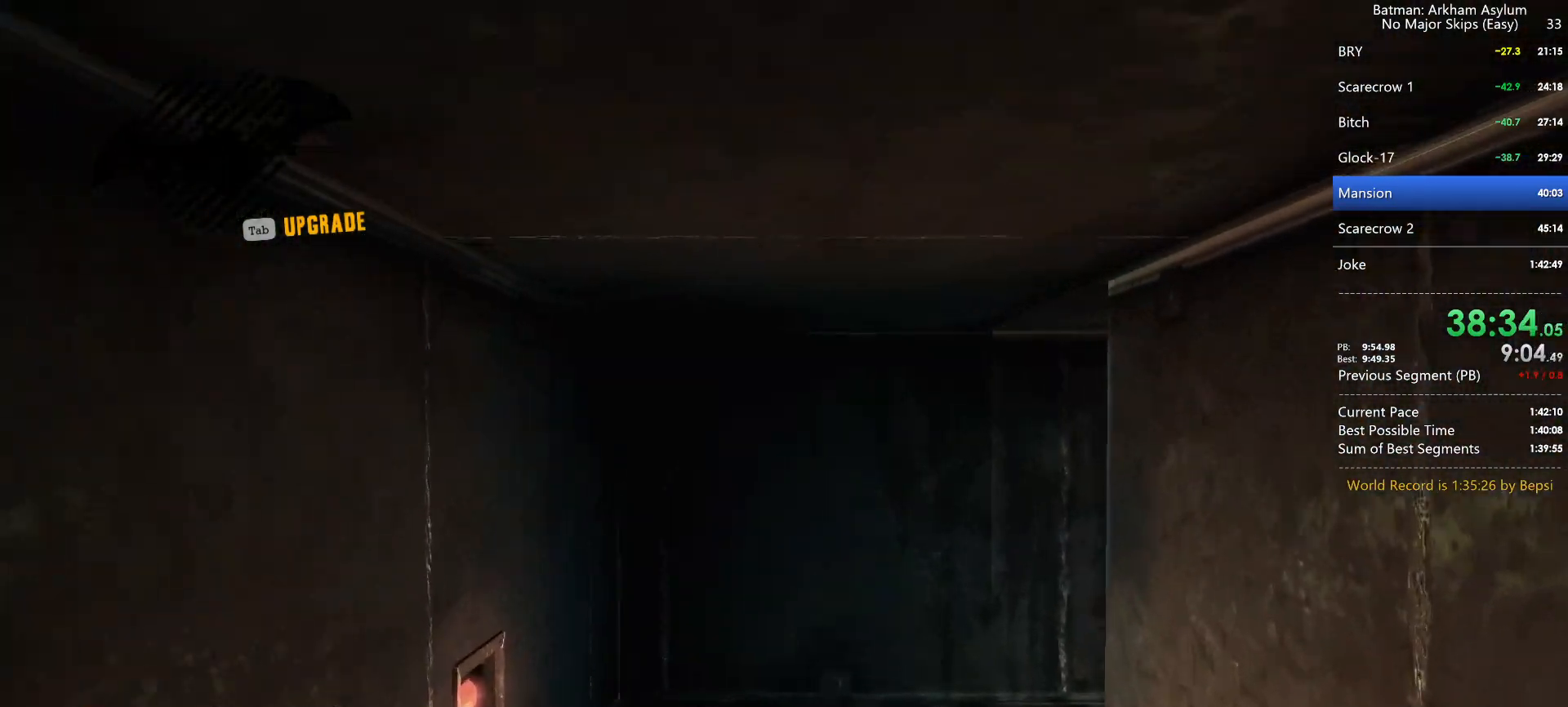
{"keys": ["w"], "mouse": [], "events": [[33, "1", "up"]]}
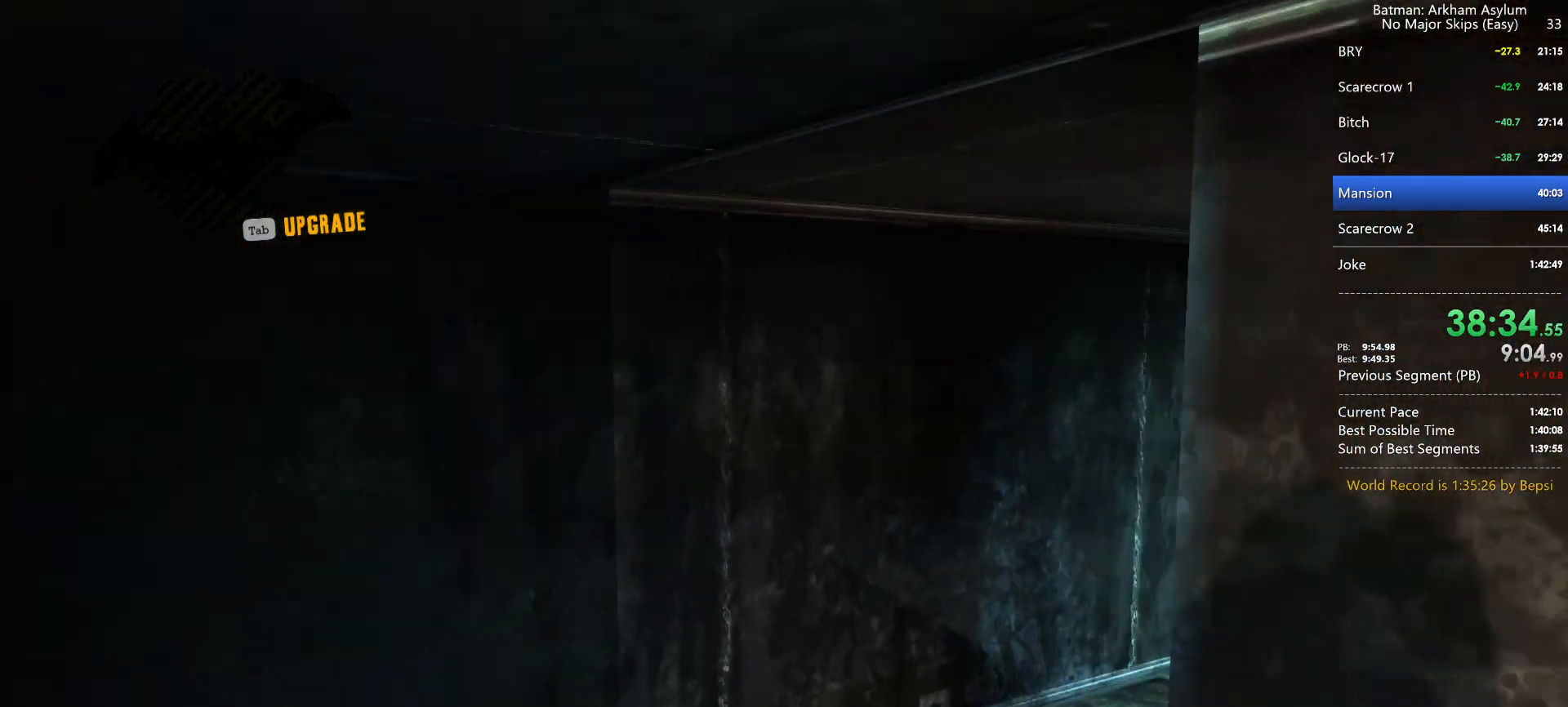
{"keys": ["w"], "mouse": [], "events": []}
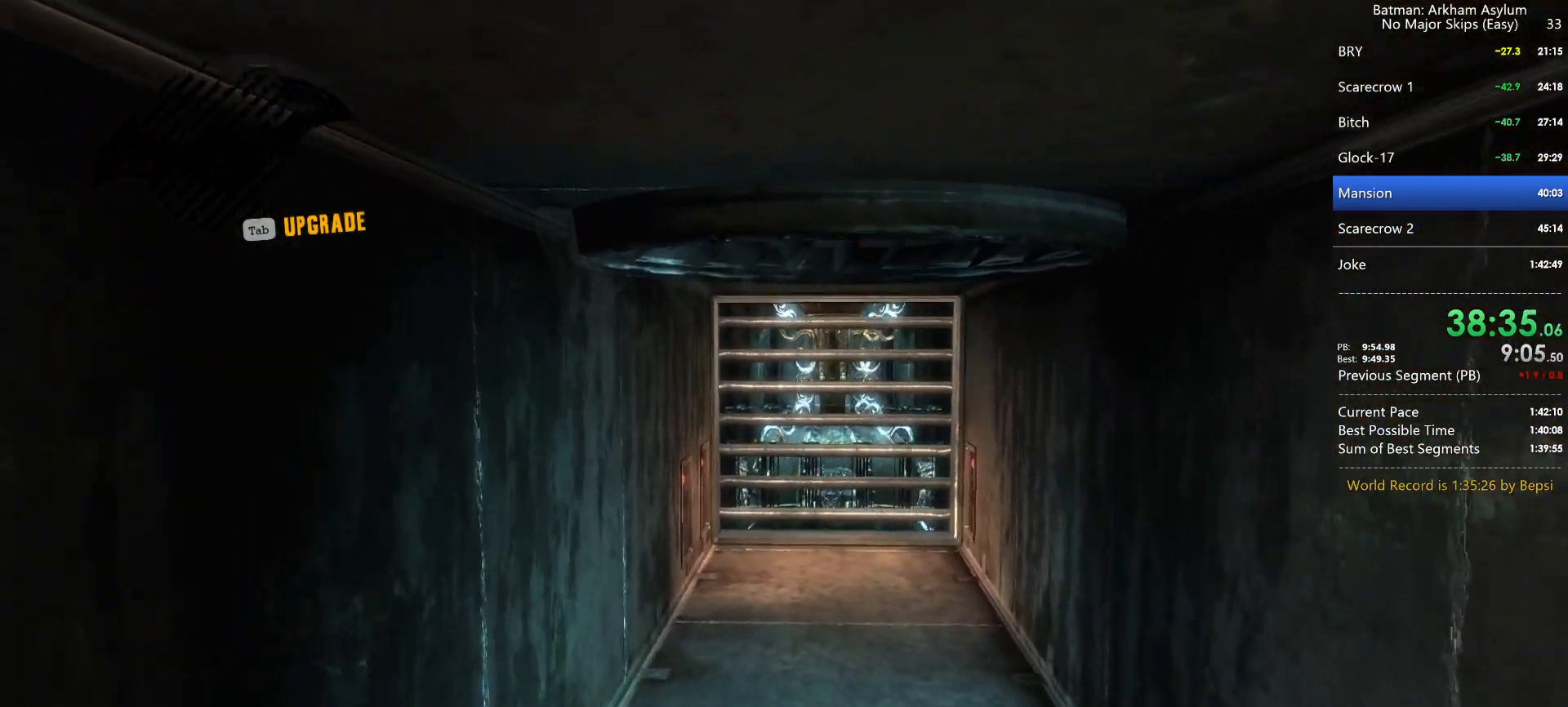
{"keys": ["space", "w"], "mouse": [], "events": [[200, "space", "down"], [433, "space", "up"], [483, "space", "down"]]}
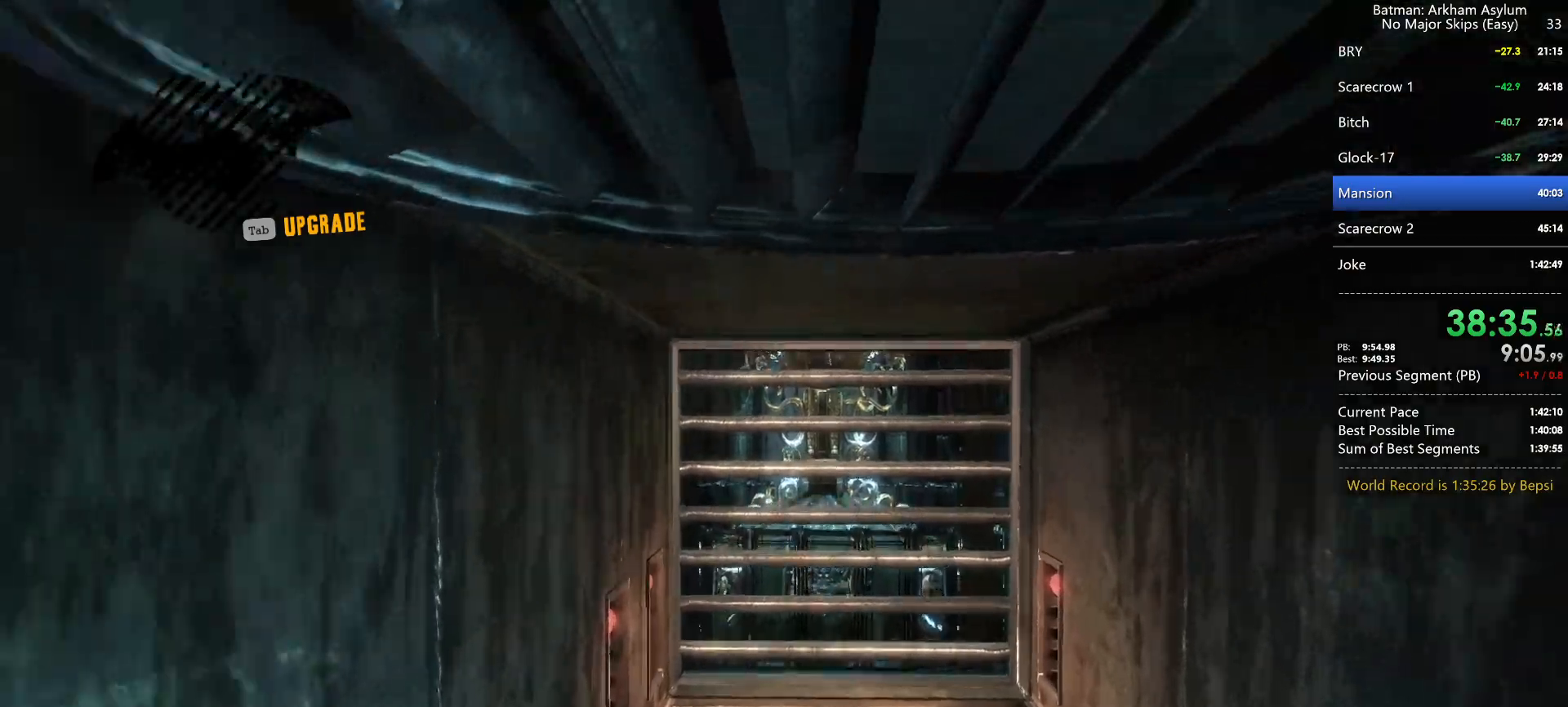
{"keys": ["space"], "mouse": [], "events": [[67, "space", "up"], [167, "space", "down"], [217, "space", "up"], [300, "space", "down"], [400, "space", "up"], [450, "space", "down"], [500, "w", "up"]]}
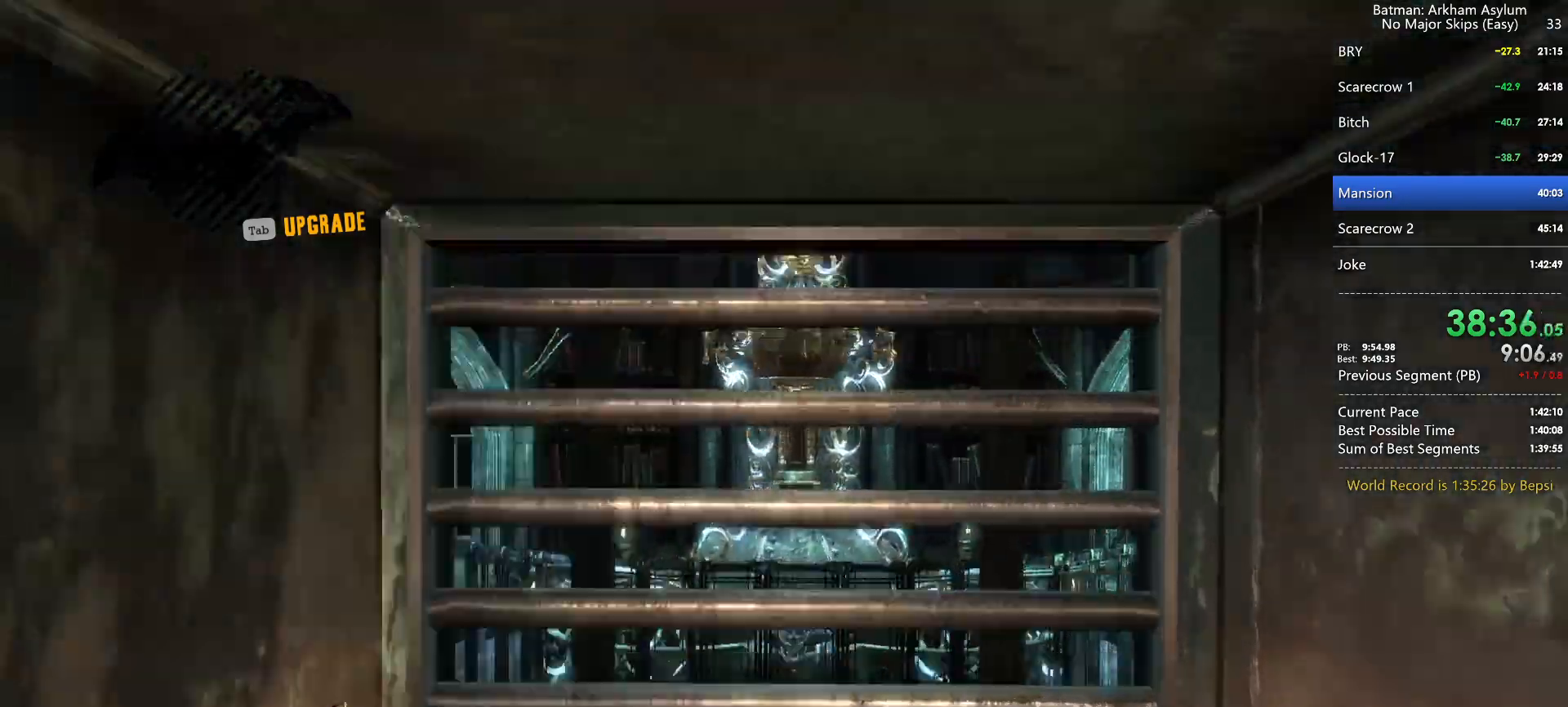
{"keys": [], "mouse": [], "events": [[100, "space", "up"], [183, "space", "down"], [317, "space", "up"], [367, "space", "down"], [417, "space", "up"]]}
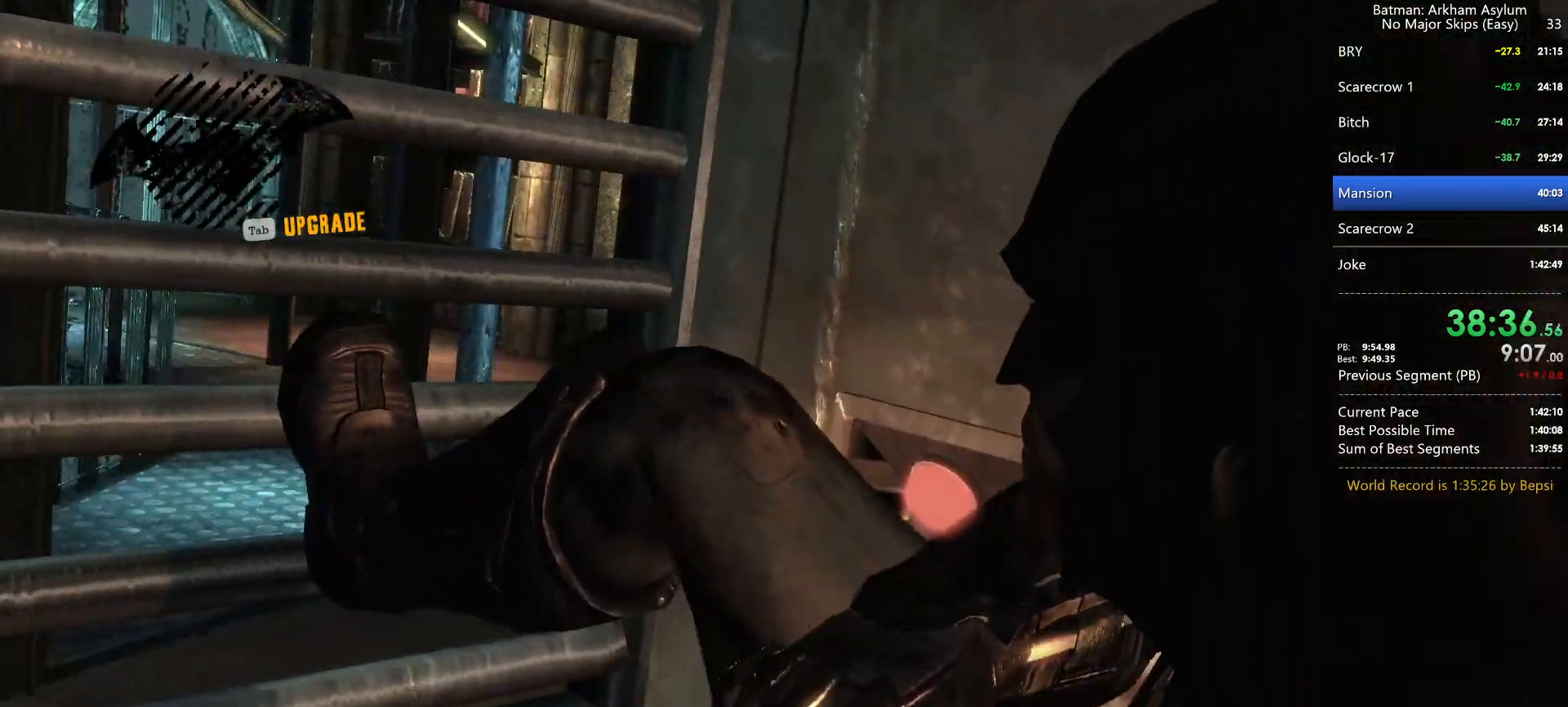
{"keys": ["space"], "mouse": [], "events": [[100, "space", "down"], [200, "space", "up"], [250, "space", "down"], [300, "space", "up"], [383, "space", "down"], [433, "space", "up"], [483, "space", "down"]]}
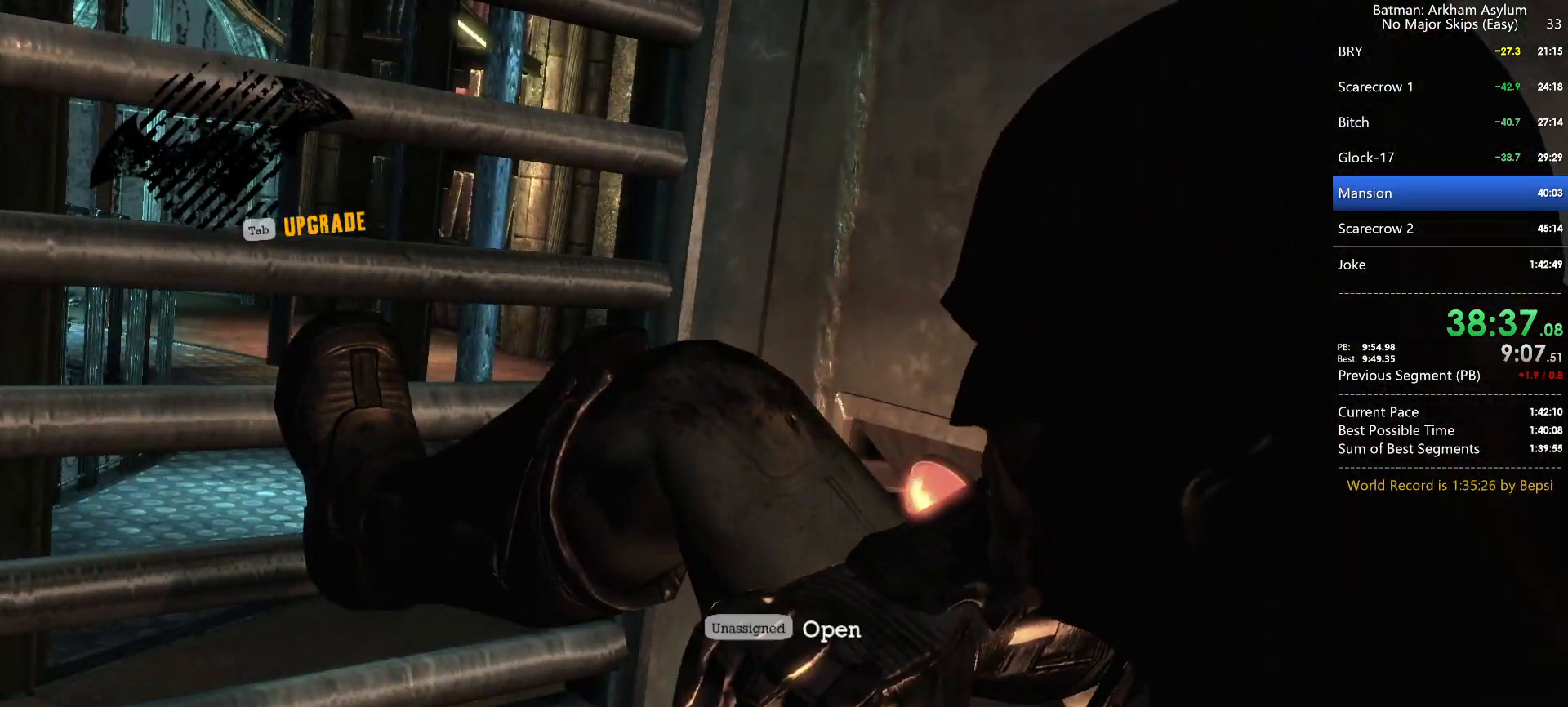
{"keys": [], "mouse": [], "events": [[67, "space", "up"], [167, "space", "down"], [217, "space", "up"], [300, "space", "down"], [350, "space", "up"], [400, "space", "down"], [500, "space", "up"]]}
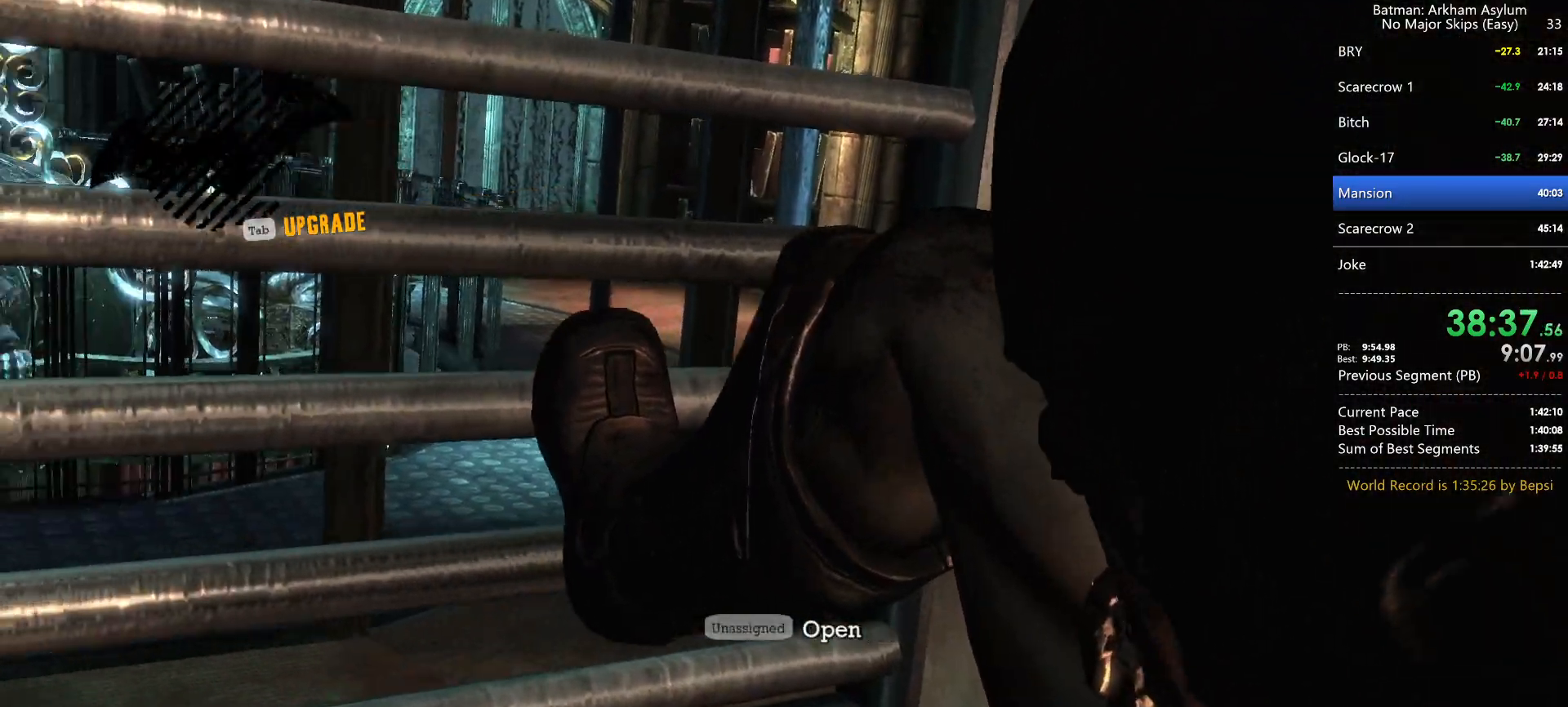
{"keys": [], "mouse": [], "events": [[50, "space", "down"], [83, "space", "up"], [133, "space", "down"], [283, "space", "up"]]}
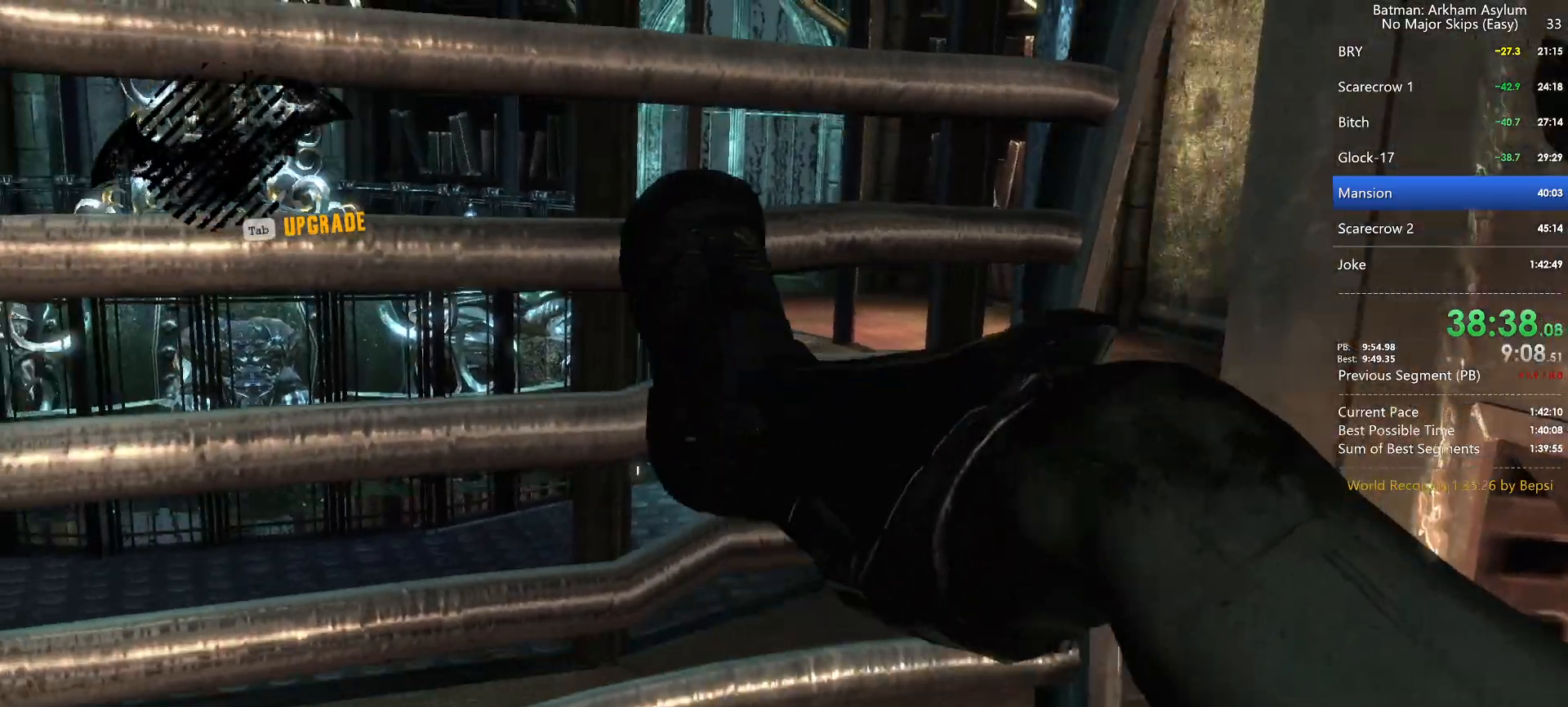
{"keys": ["space", "w"], "mouse": [], "events": [[250, "space", "down"], [250, "w", "down"]]}
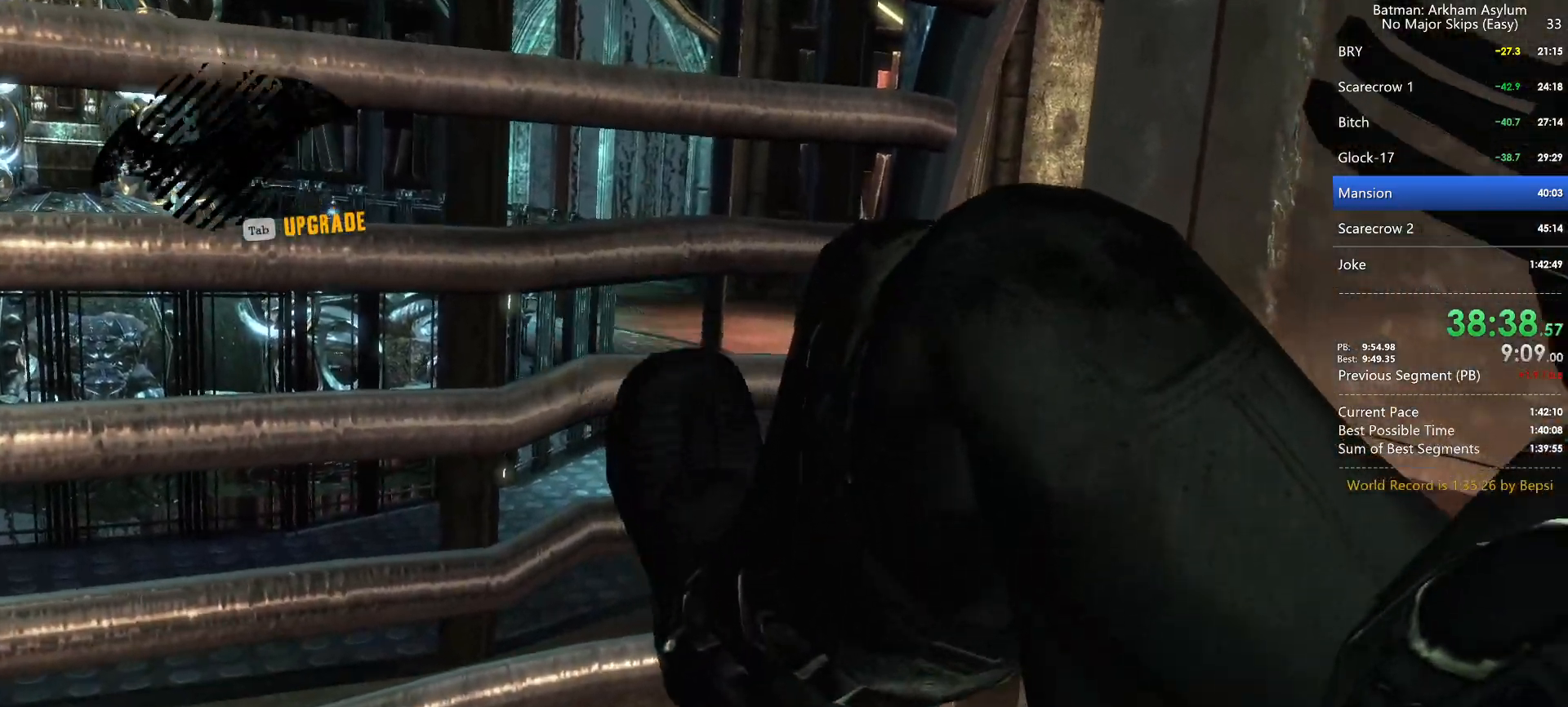
{"keys": ["space", "w"], "mouse": [], "events": []}
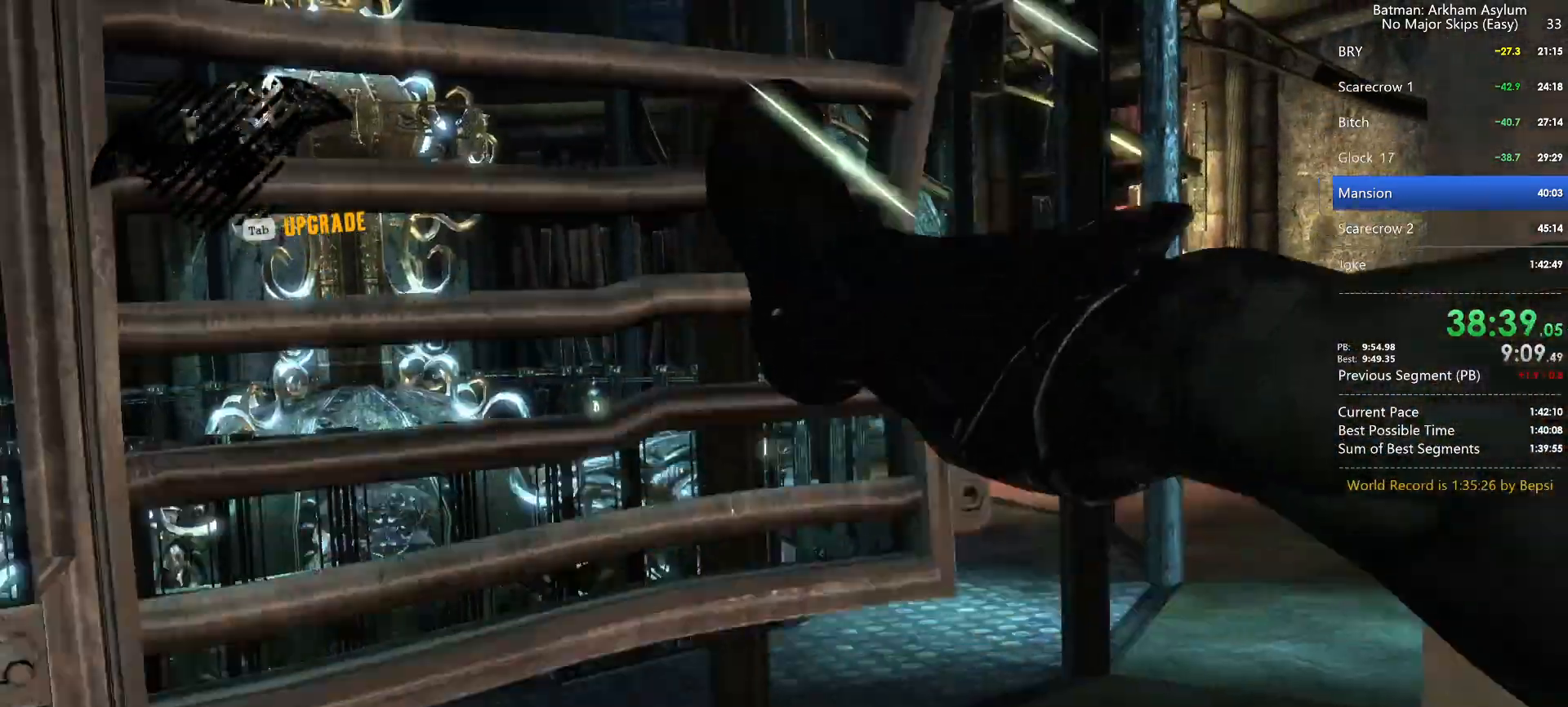
{"keys": ["space", "w"], "mouse": [], "events": []}
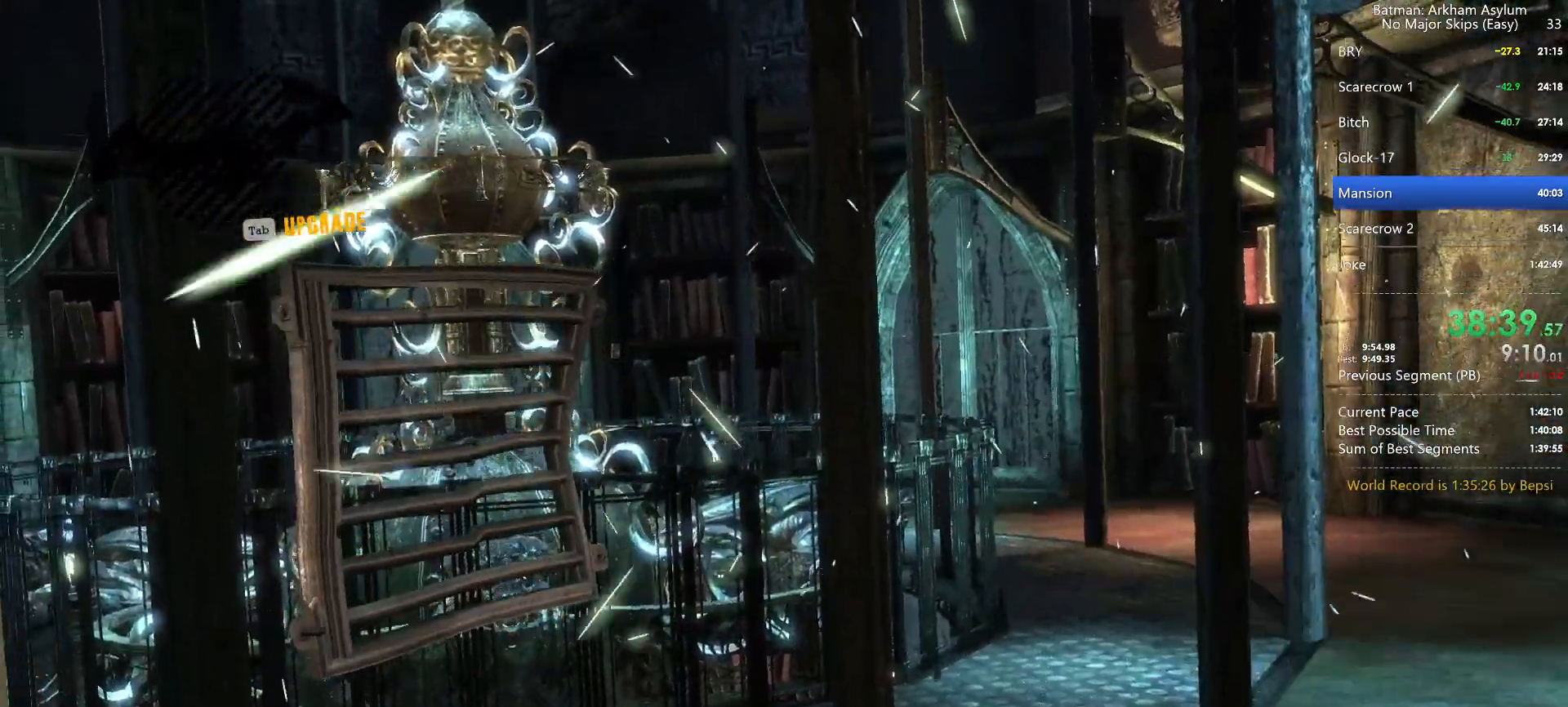
{"keys": ["space", "w"], "mouse": [], "events": []}
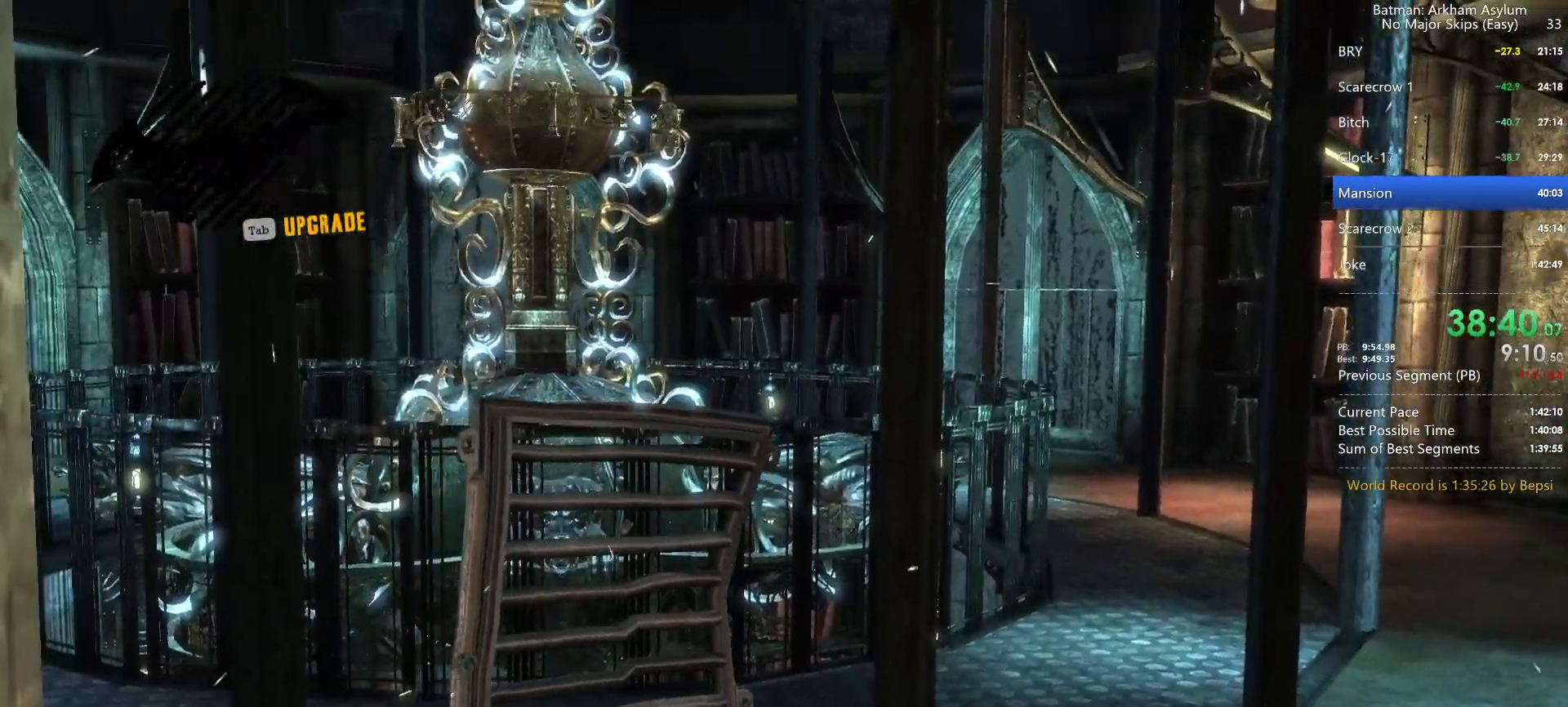
{"keys": ["space", "w"], "mouse": [], "events": []}
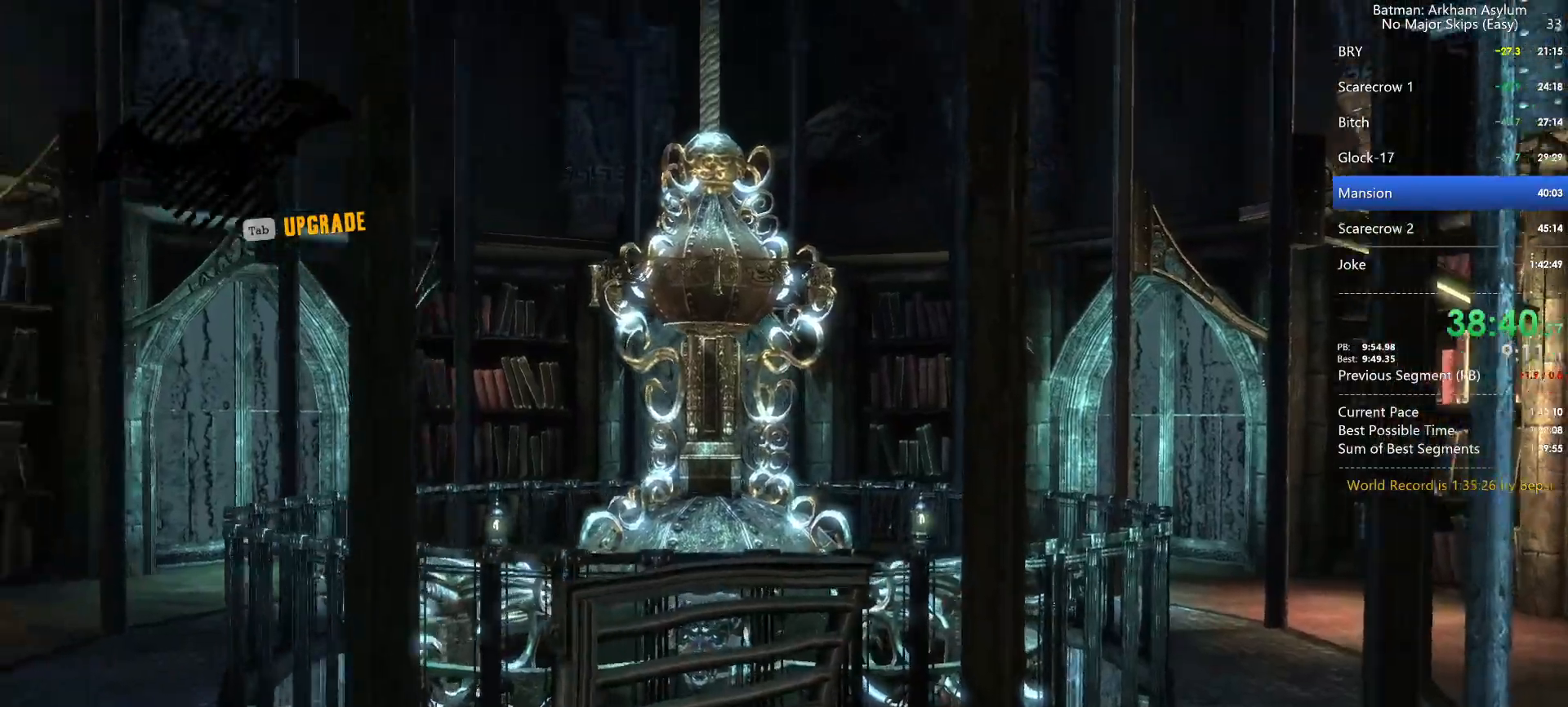
{"keys": [], "mouse": [], "events": [[33, "space", "up"], [183, "w", "up"], [233, "q", "down"], [333, "q", "up"], [367, "q", "down"], [467, "q", "up"]]}
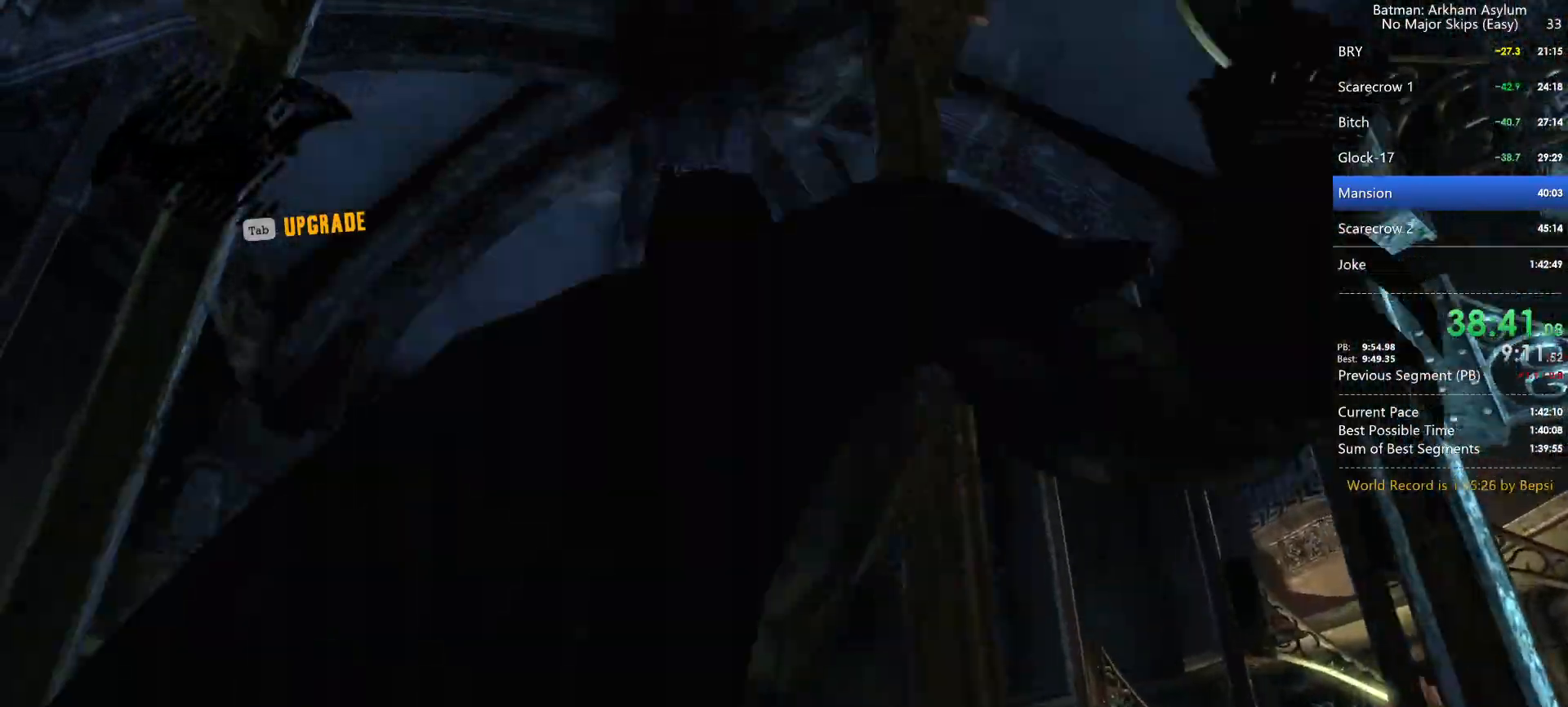
{"keys": ["space", "w"], "mouse": [], "events": [[17, "q", "down"], [100, "q", "up"], [150, "q", "down"], [200, "q", "up"], [333, "space", "down"], [333, "w", "down"]]}
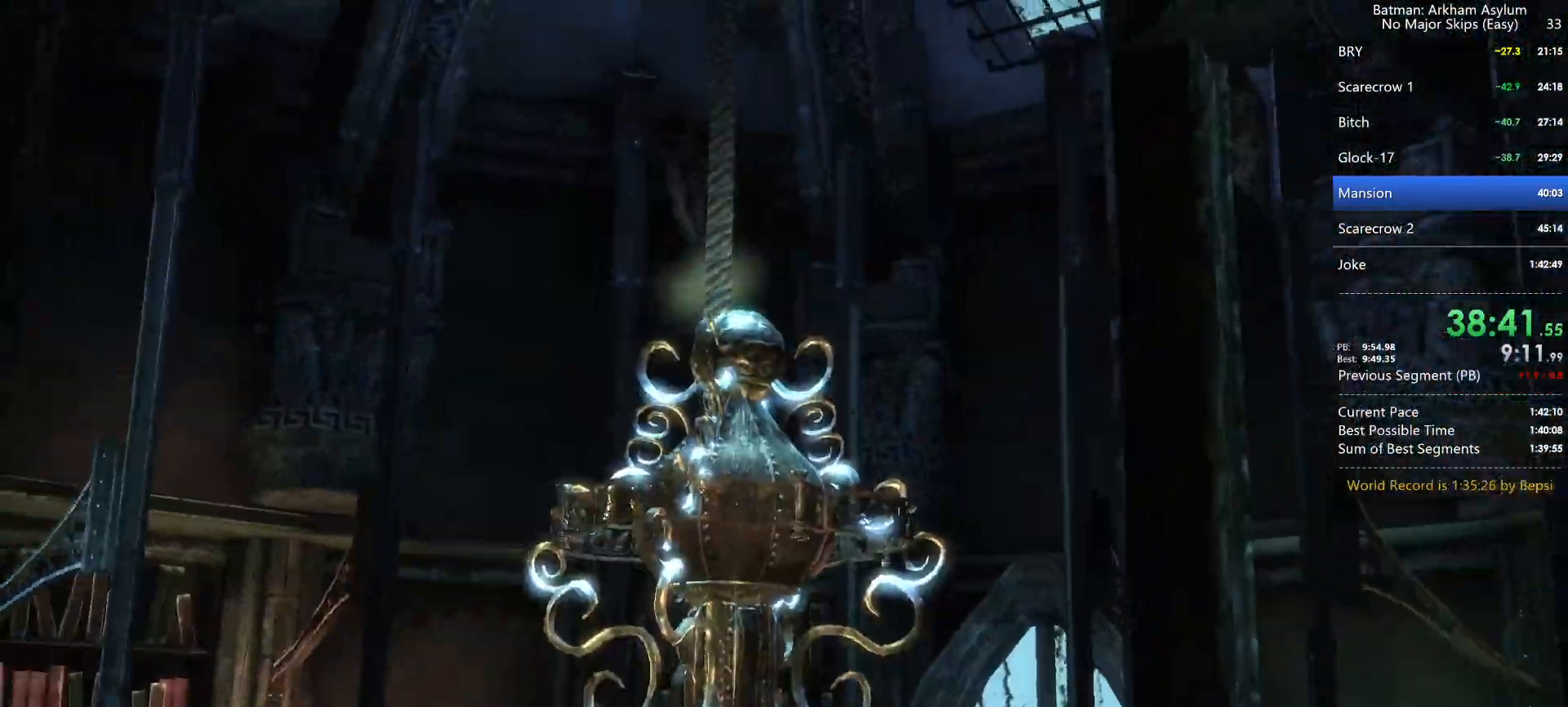
{"keys": [], "mouse": [], "events": [[67, "space", "up"], [117, "w", "up"]]}
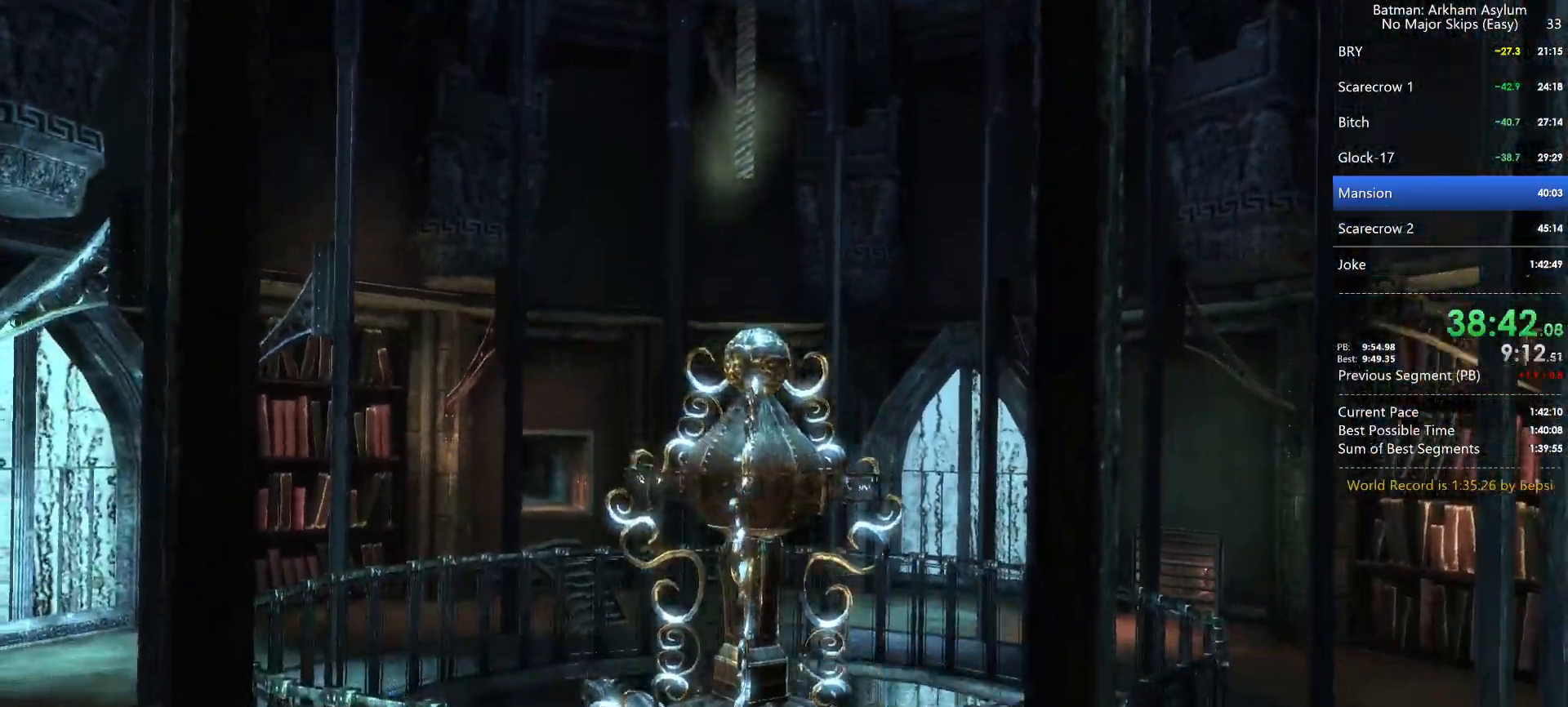
{"keys": ["space", "w"], "mouse": [], "events": [[100, "space", "down"], [100, "w", "down"]]}
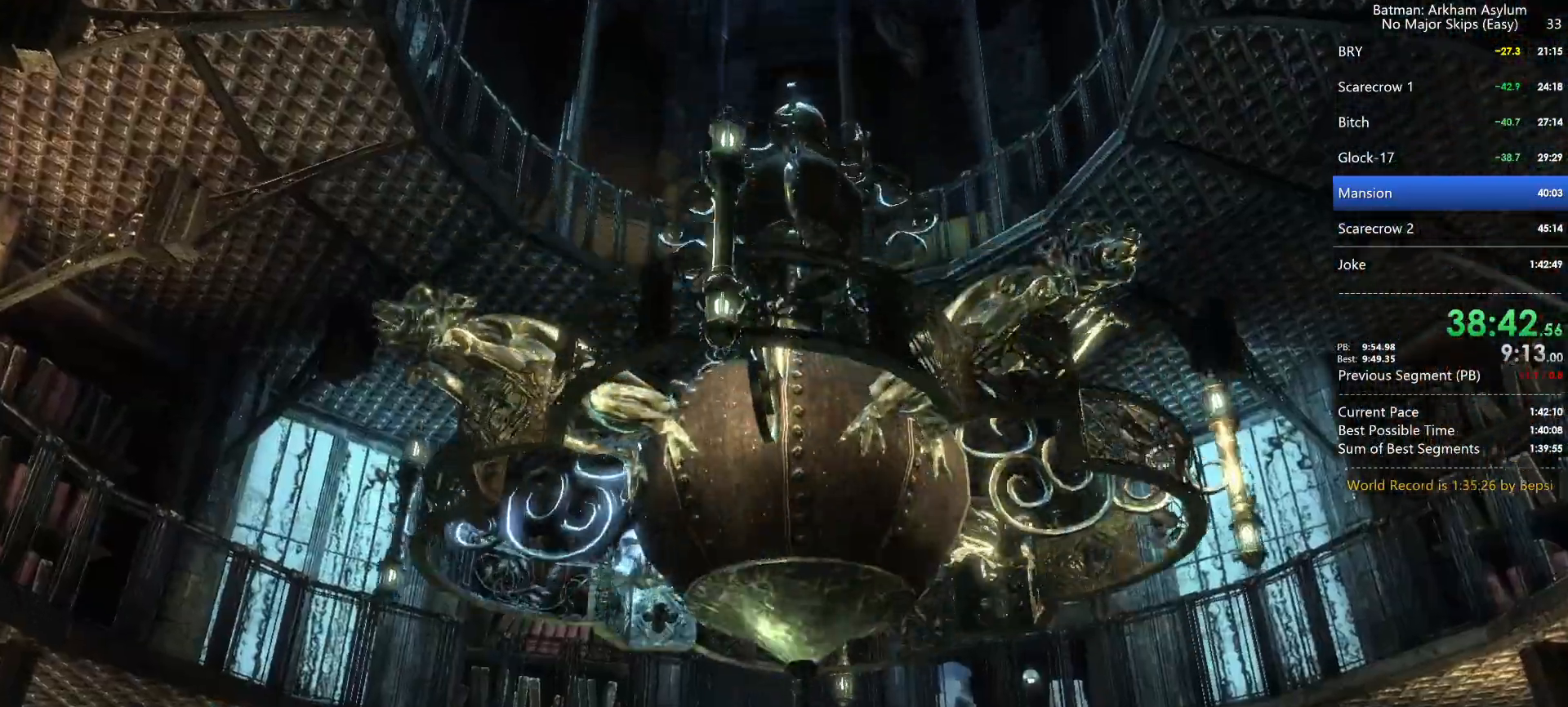
{"keys": ["space", "w"], "mouse": [], "events": []}